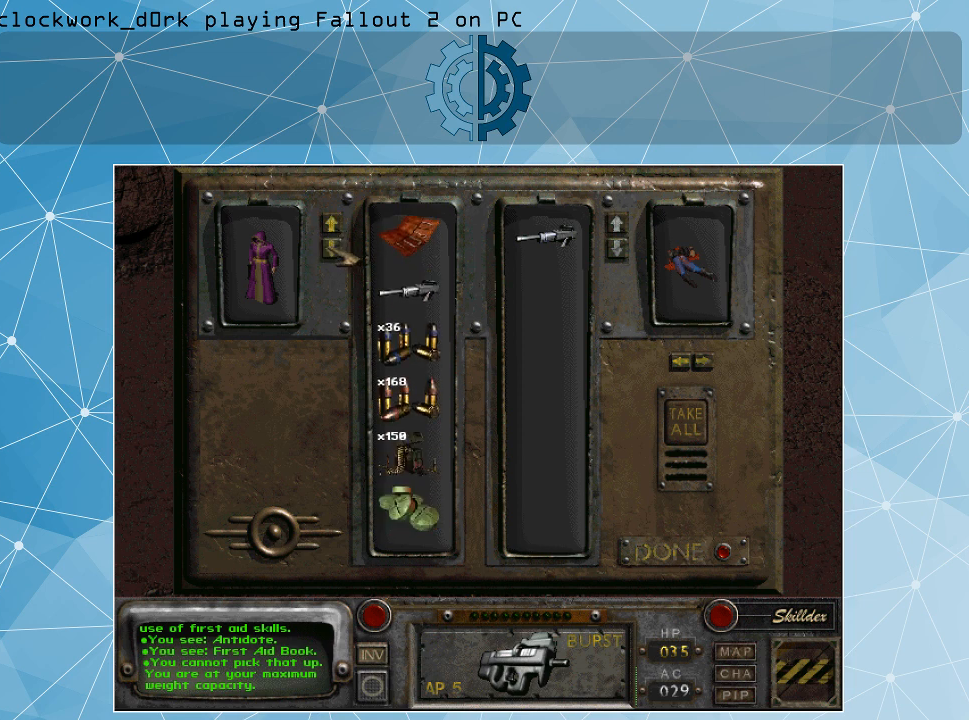
Gameplay with keyboard and mouse; each line is a JSON object with the keys and mouse buttons held at the frame after it. "events" lists presses ("down") and releases ("up") of ".", "/", "0", "1", "2", "3", "4", "5", "6", "7", "8", "9", "a", "alt_l", "alt_r", "b", "backslash", "backspace", "c", "caps_lock", "comma", "ctrl_l", "ctrl_r", "d", "e", "equals", "f", "g", "h", "i", "j", "k", "l", "lbracket", "m", "minus", "n", "o", "p", "q", "quote", "r", "rbracket", "return", "s", "semicolon", "shift_l", "shift_r", "space", "super", "t", "tab", "tilde", "u", "v", "w", "x", "y", "z", "mouse_left" and "mouse_right" between this image and that frame as [ms after this image, input, new state], when the widget could be followed in between. "mouse_left", "mouse_right" = the "left", "right" buttons of the "mouse" list. No other keys are recorded. Not read: mouse_move.
{"keys": [], "mouse": [], "events": [[100, "mouse_left", "down"], [166, "mouse_left", "up"]]}
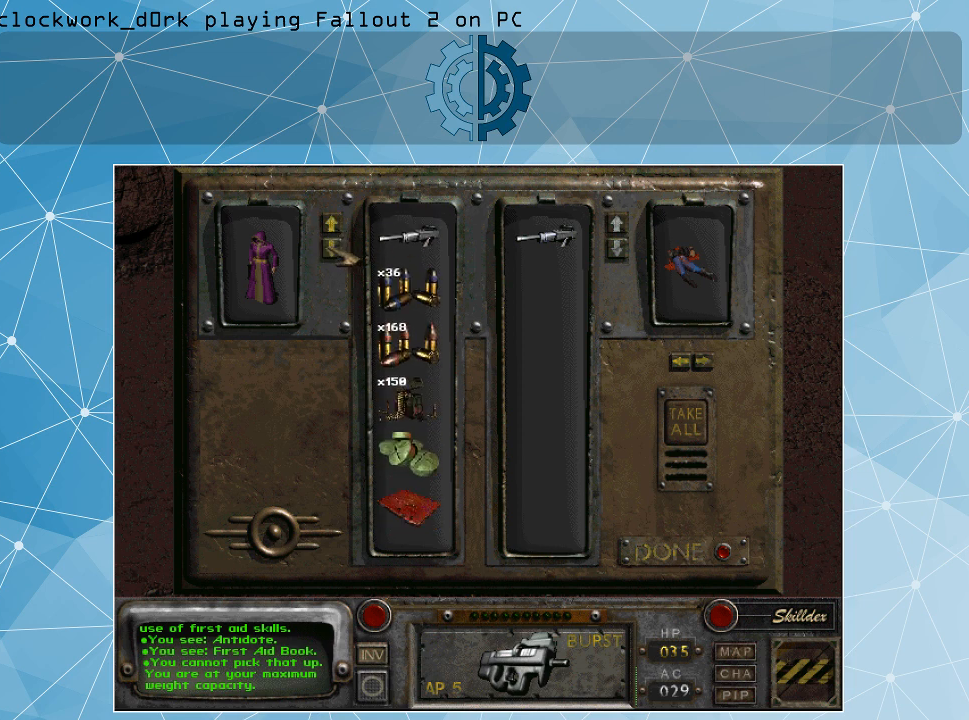
{"keys": [], "mouse": [], "events": []}
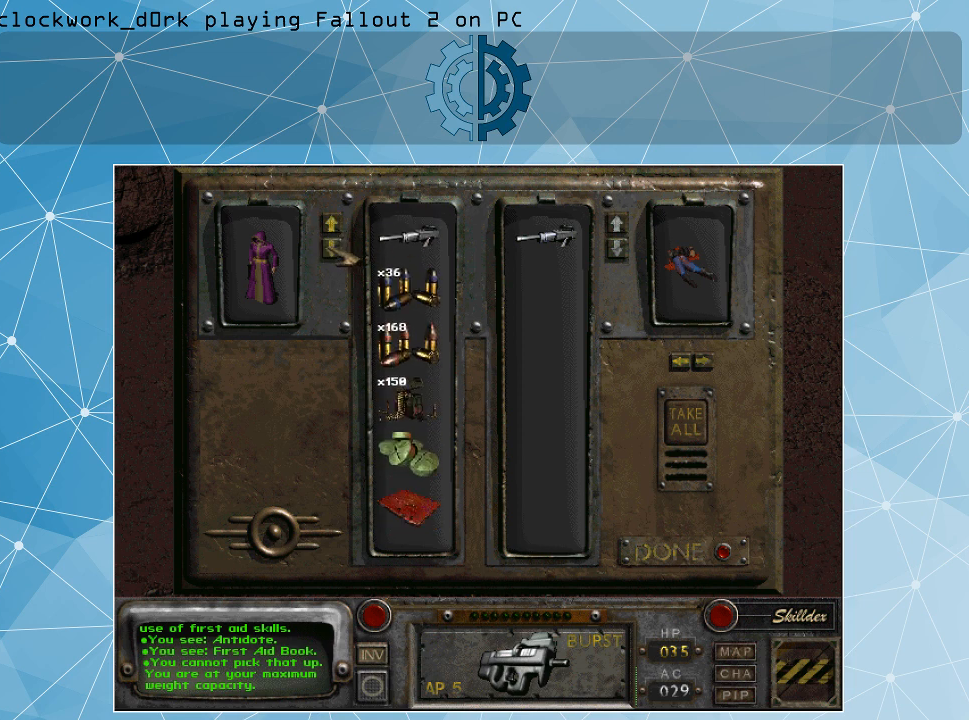
{"keys": [], "mouse": [], "events": []}
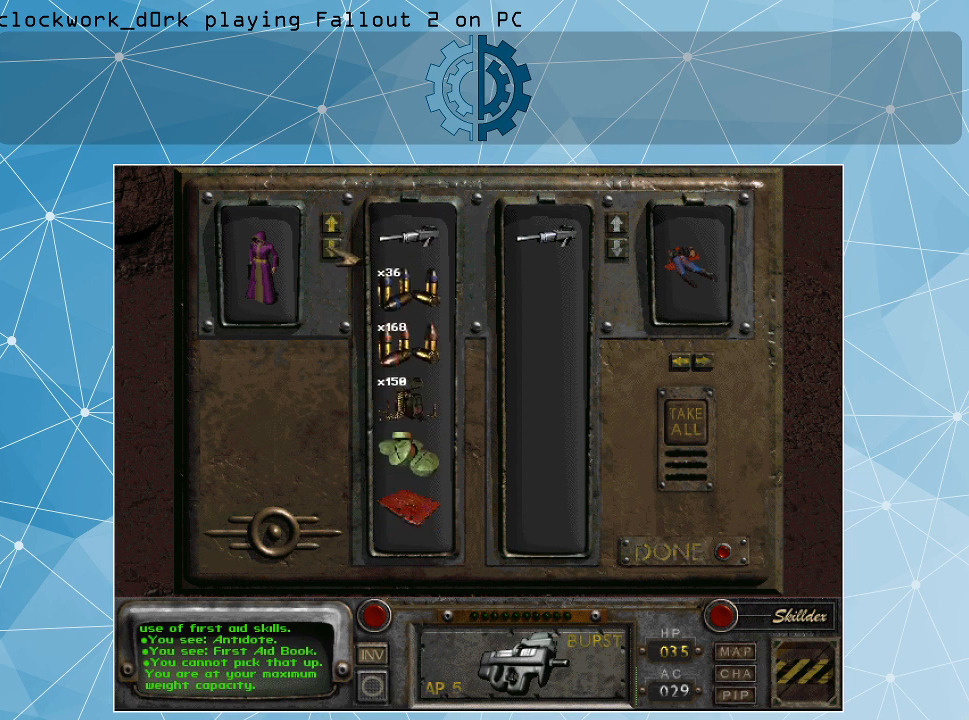
{"keys": [], "mouse": [], "events": []}
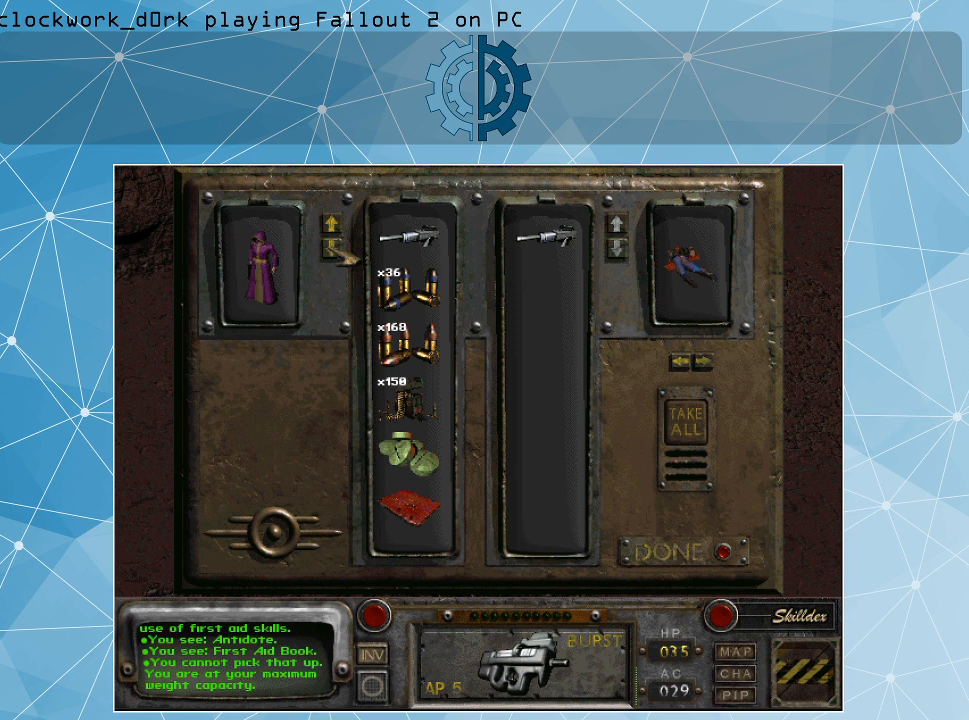
{"keys": [], "mouse": [], "events": []}
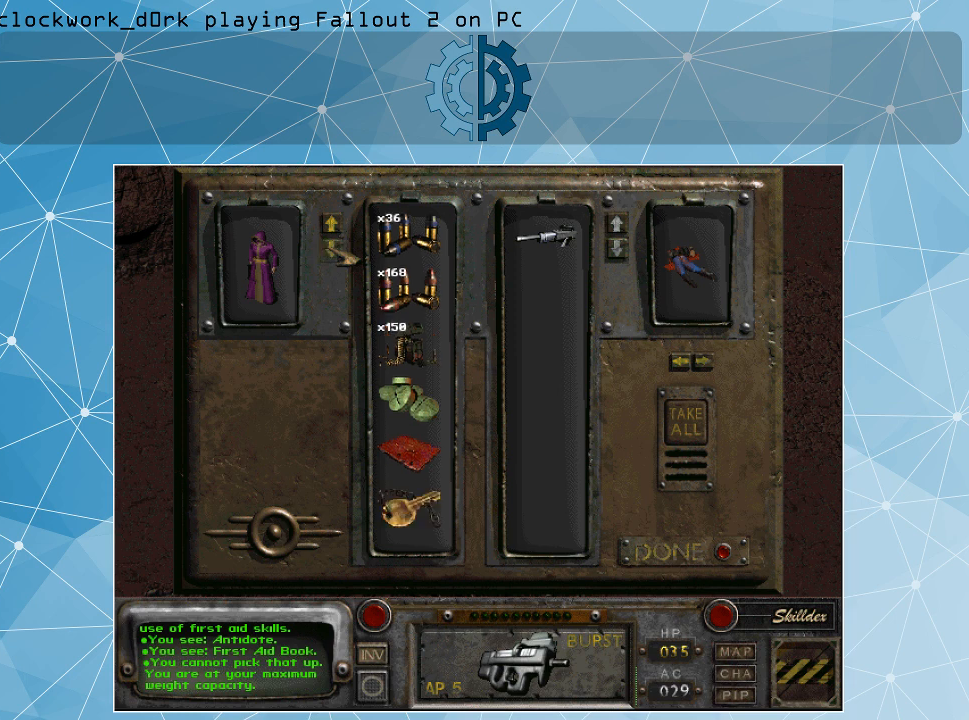
{"keys": [], "mouse": [], "events": [[33, "mouse_left", "down"], [133, "mouse_left", "up"]]}
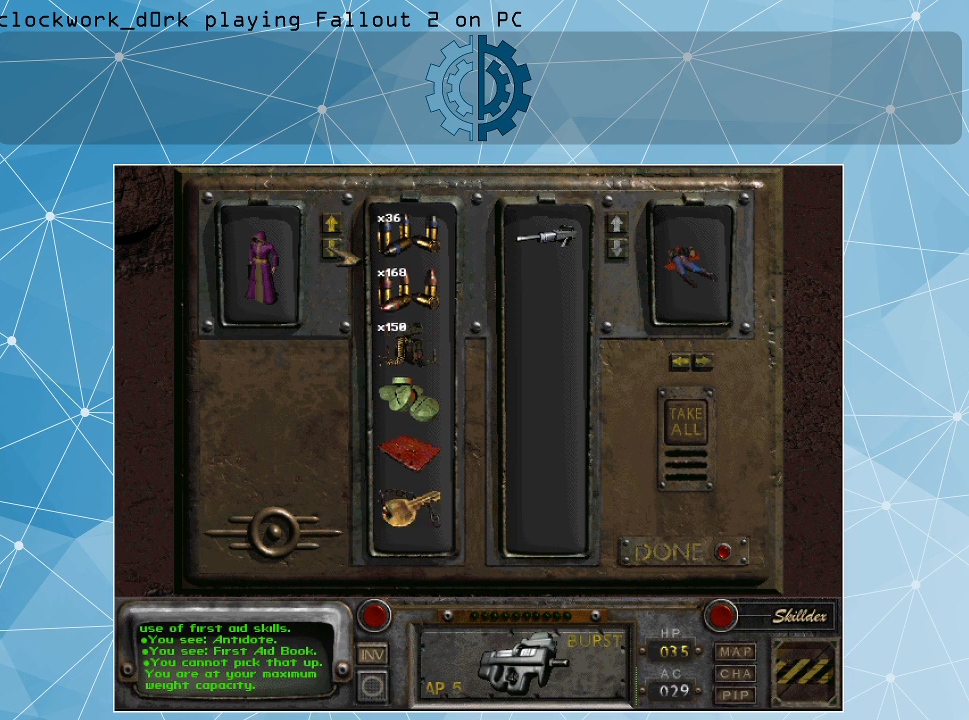
{"keys": [], "mouse": [], "events": []}
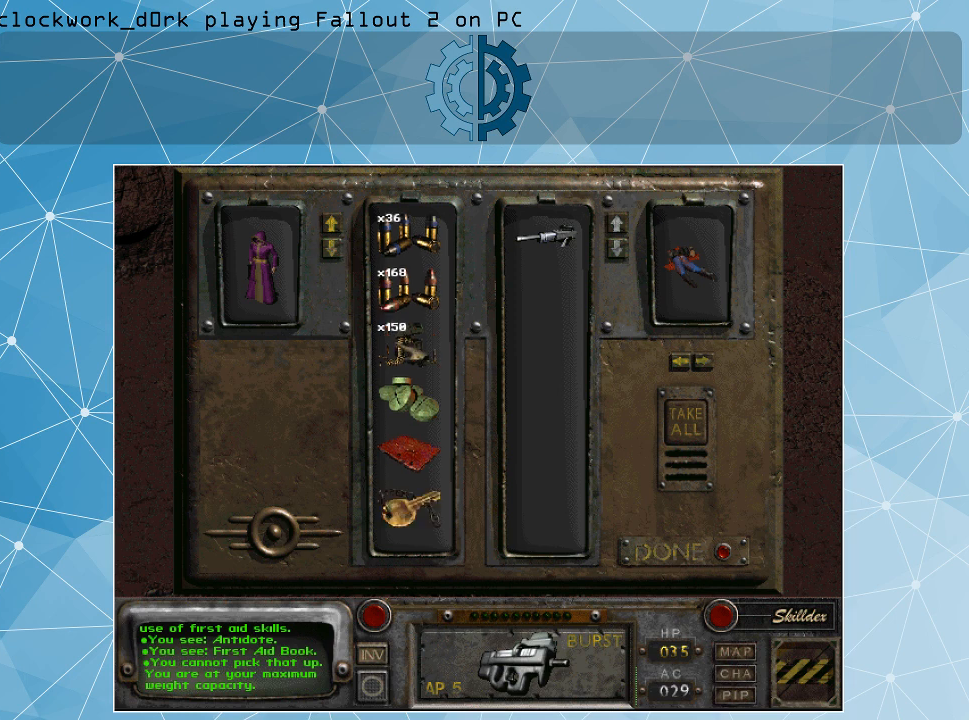
{"keys": [], "mouse": [], "events": [[233, "mouse_right", "down"], [366, "mouse_right", "up"]]}
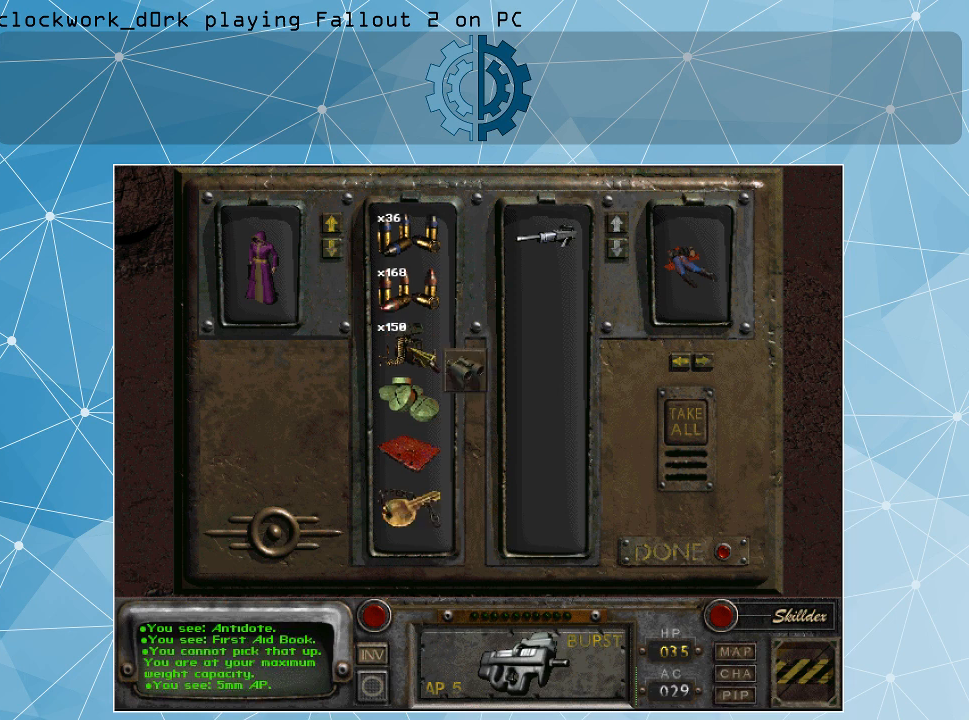
{"keys": [], "mouse": [], "events": []}
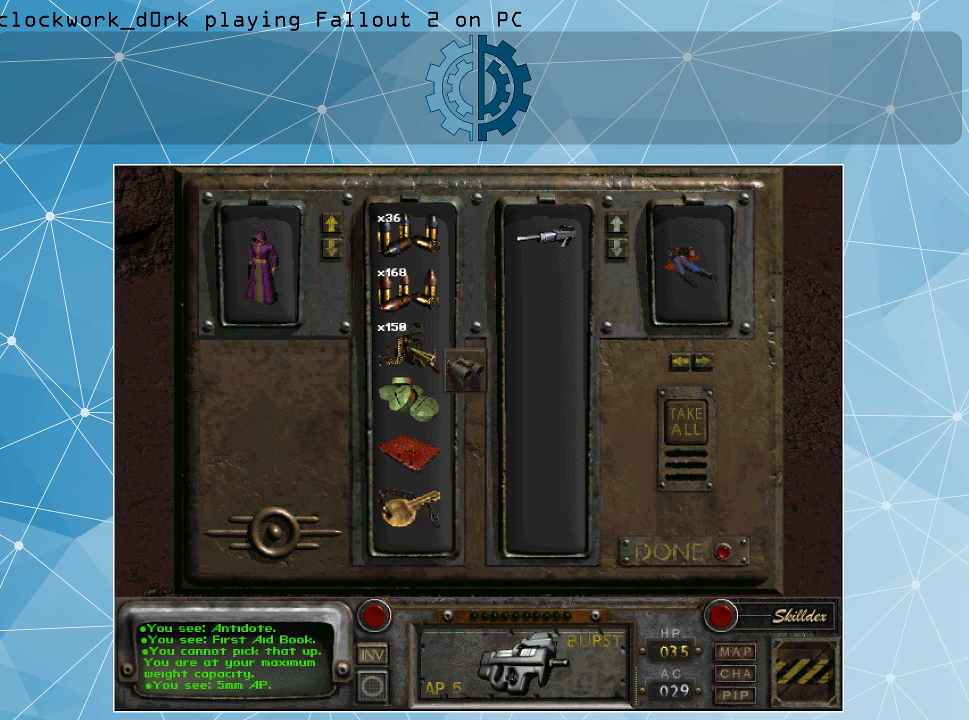
{"keys": [], "mouse": [], "events": [[166, "mouse_right", "down"], [333, "mouse_right", "up"]]}
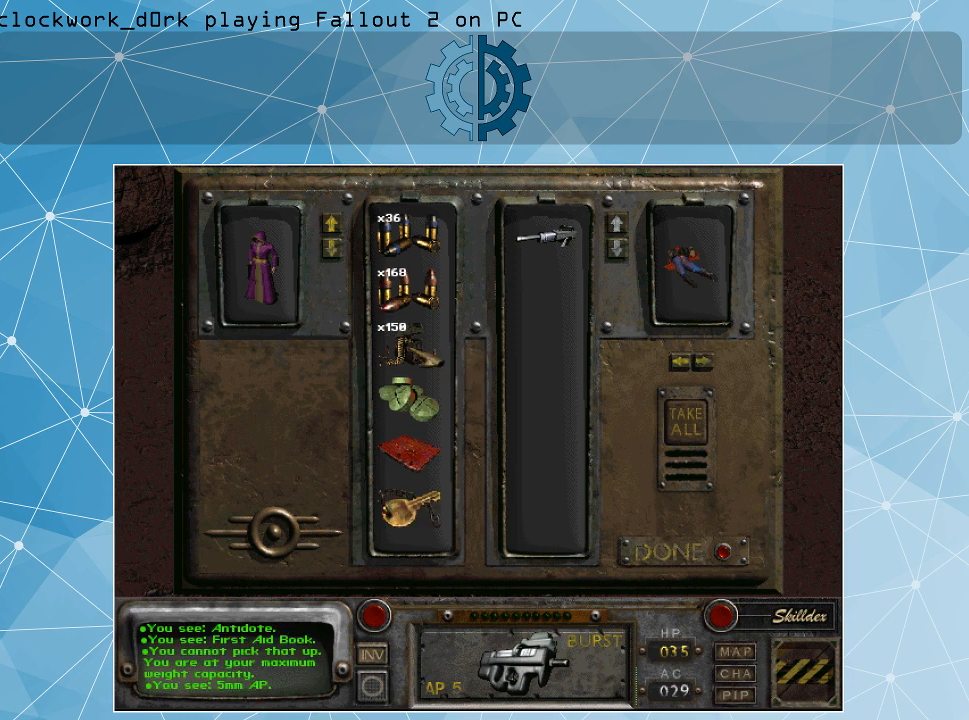
{"keys": [], "mouse": [], "events": []}
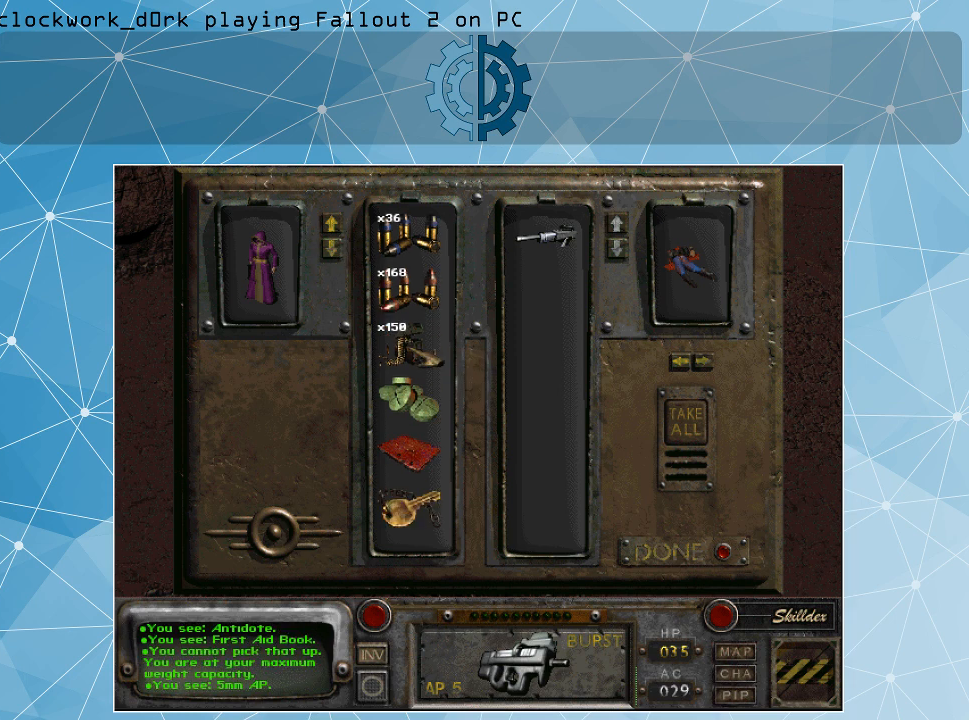
{"keys": [], "mouse": [], "events": []}
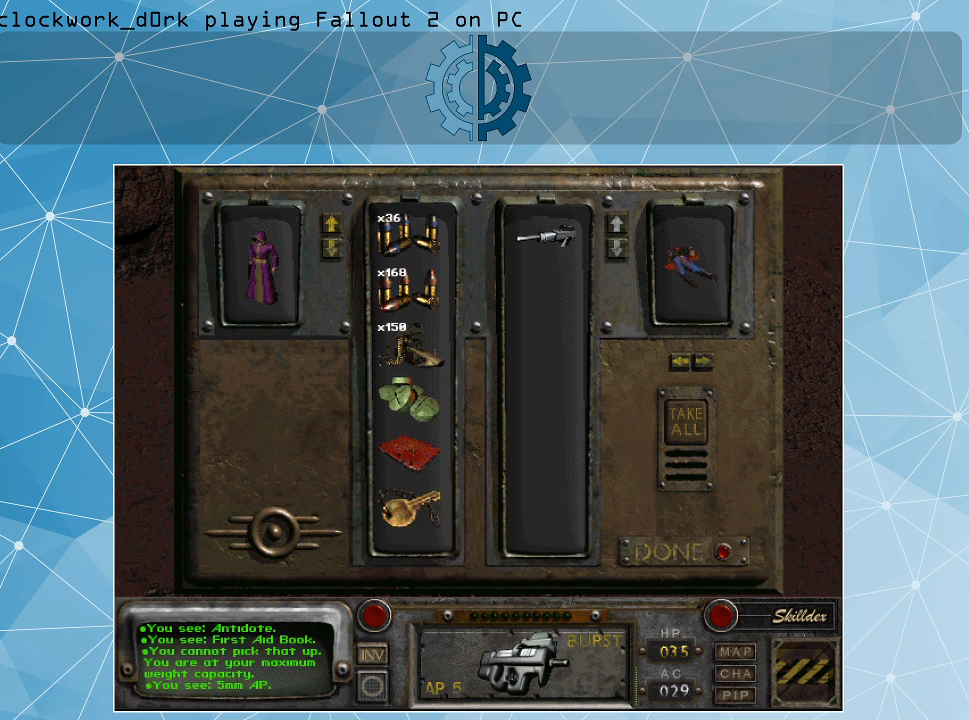
{"keys": [], "mouse": [], "events": []}
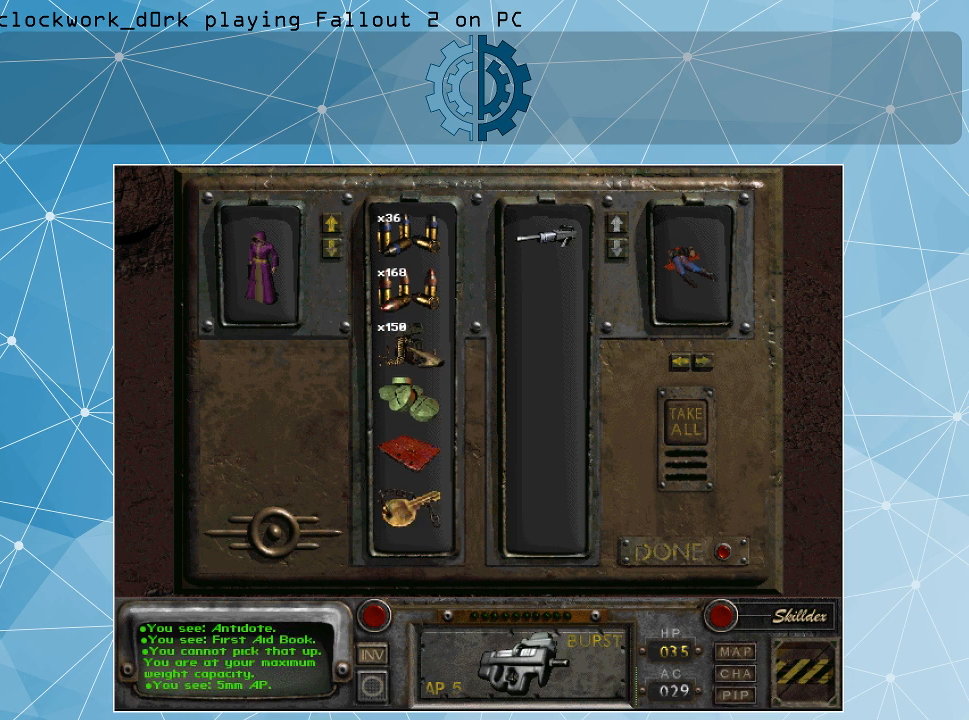
{"keys": [], "mouse": [], "events": []}
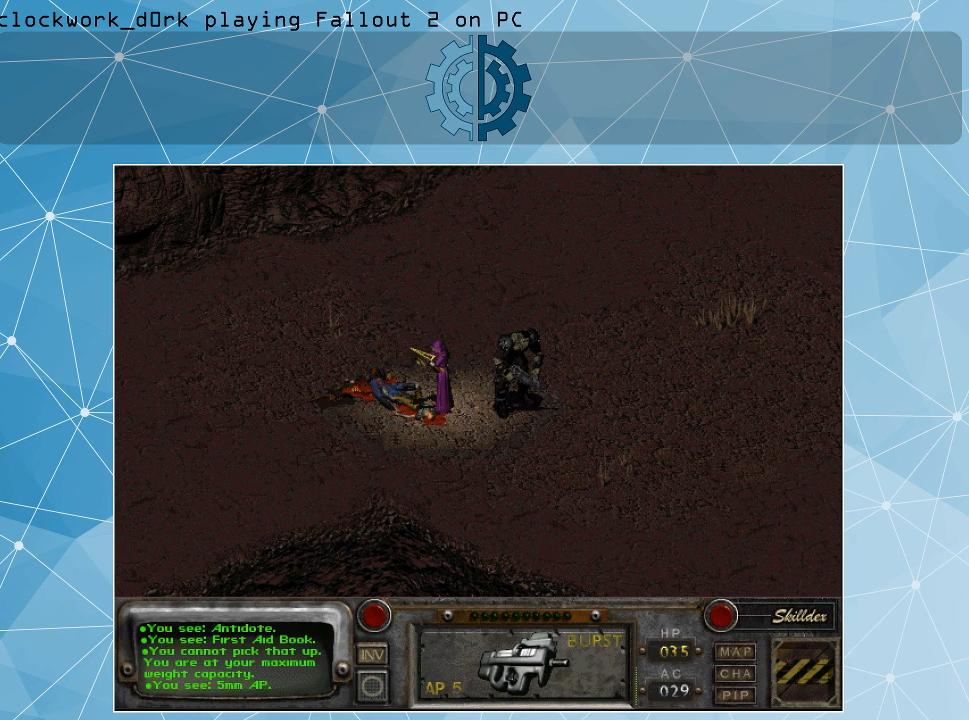
{"keys": [], "mouse": [], "events": []}
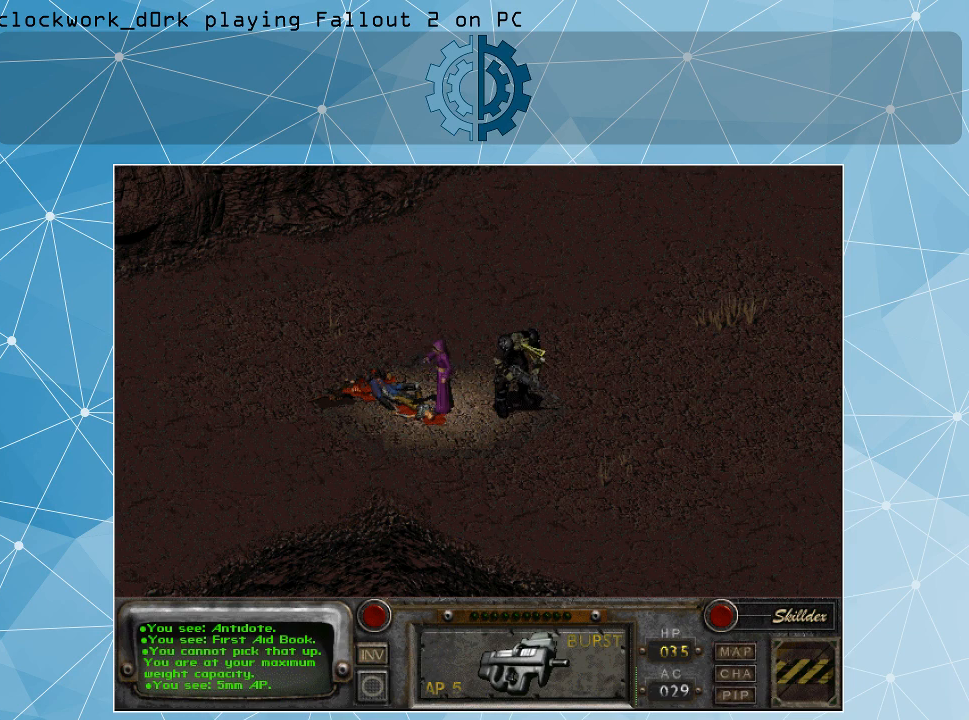
{"keys": [], "mouse": [], "events": []}
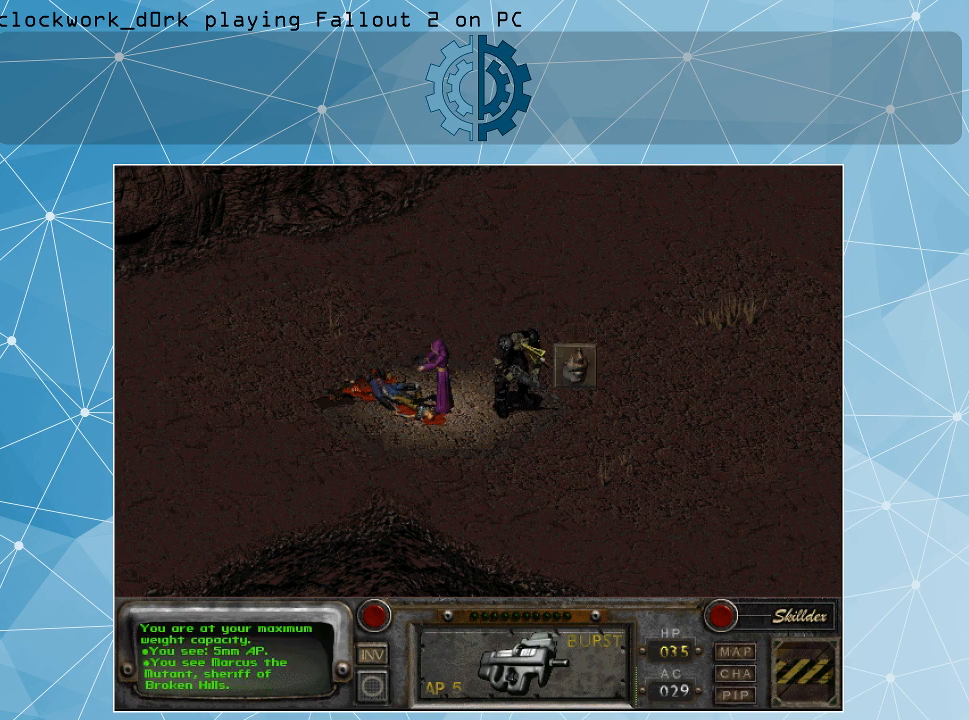
{"keys": [], "mouse": [], "events": [[66, "mouse_right", "down"], [100, "mouse_right", "up"]]}
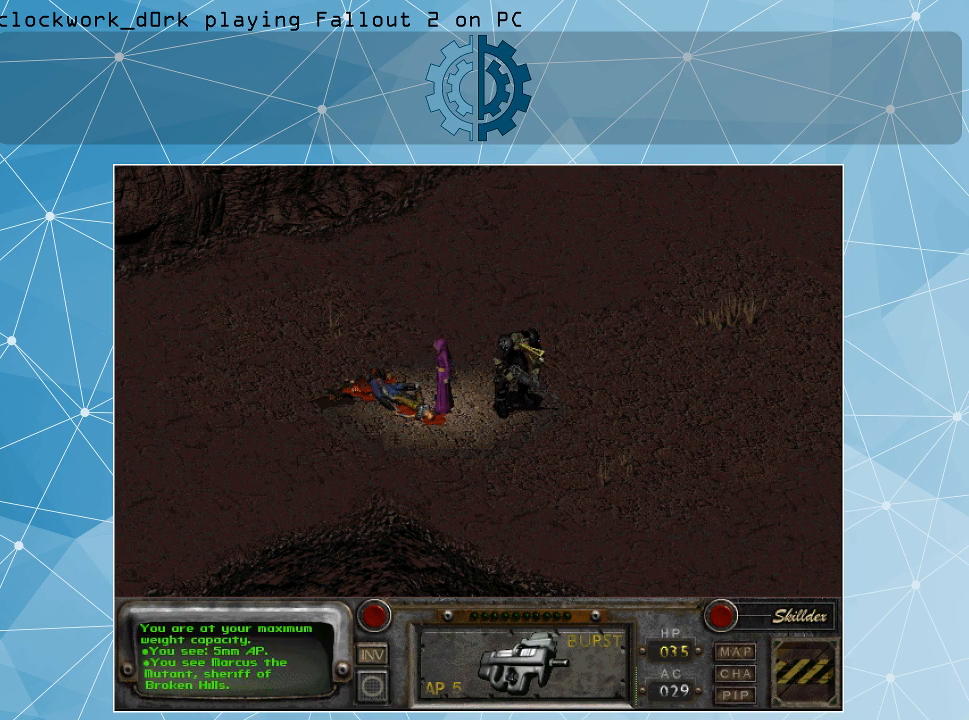
{"keys": [], "mouse": [], "events": [[33, "mouse_right", "down"], [133, "mouse_right", "up"], [266, "mouse_left", "down"], [400, "mouse_left", "up"]]}
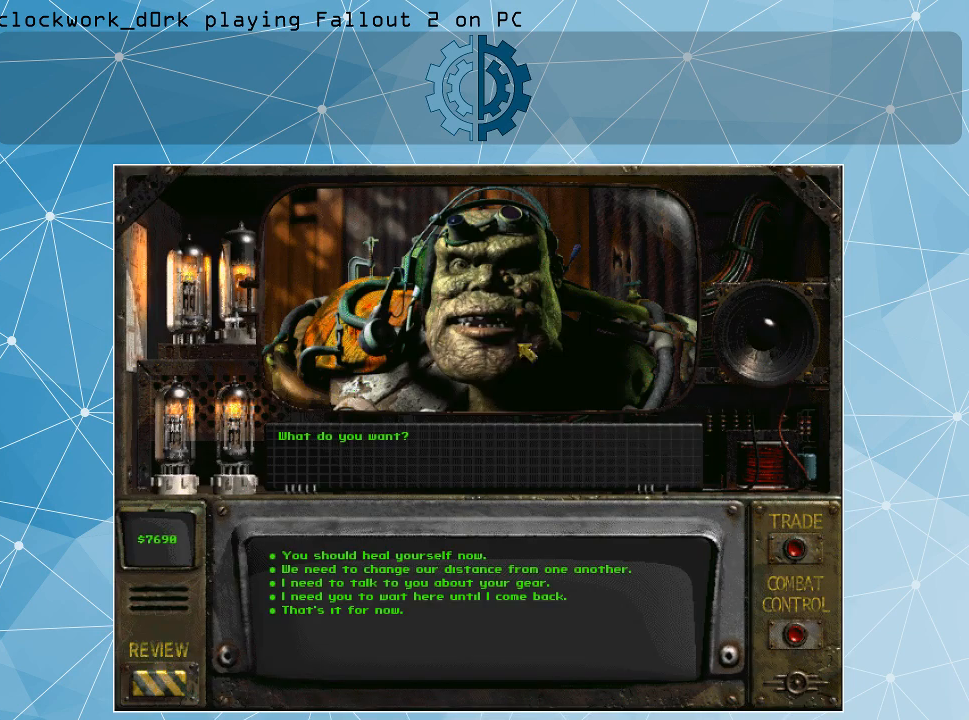
{"keys": [], "mouse": [], "events": []}
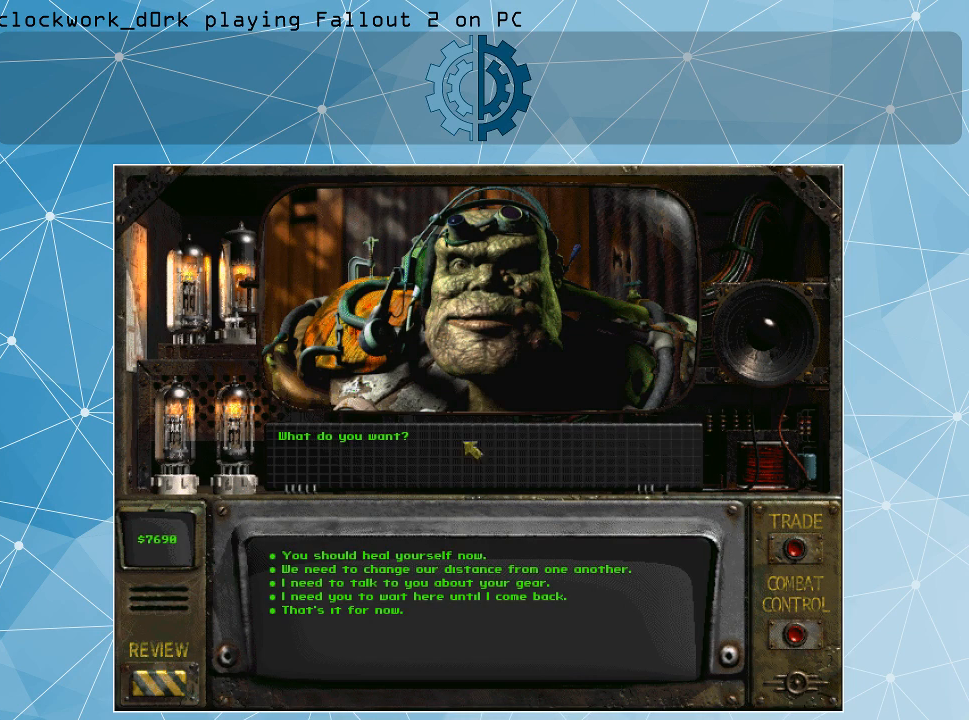
{"keys": [], "mouse": [], "events": []}
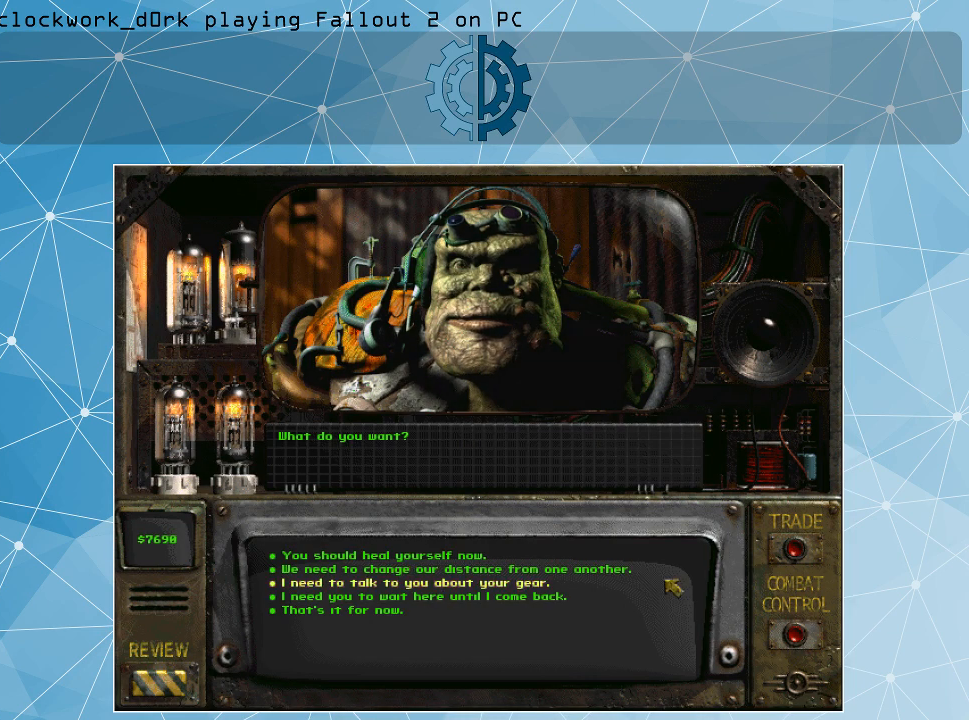
{"keys": [], "mouse": [], "events": []}
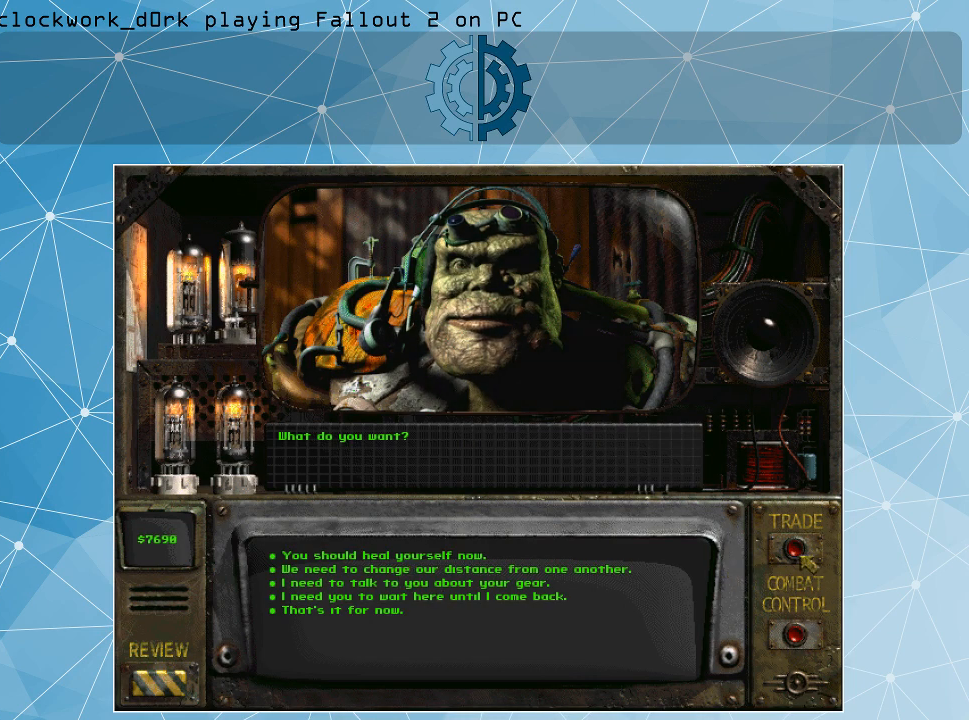
{"keys": [], "mouse": [], "events": [[133, "mouse_left", "down"], [266, "mouse_left", "up"]]}
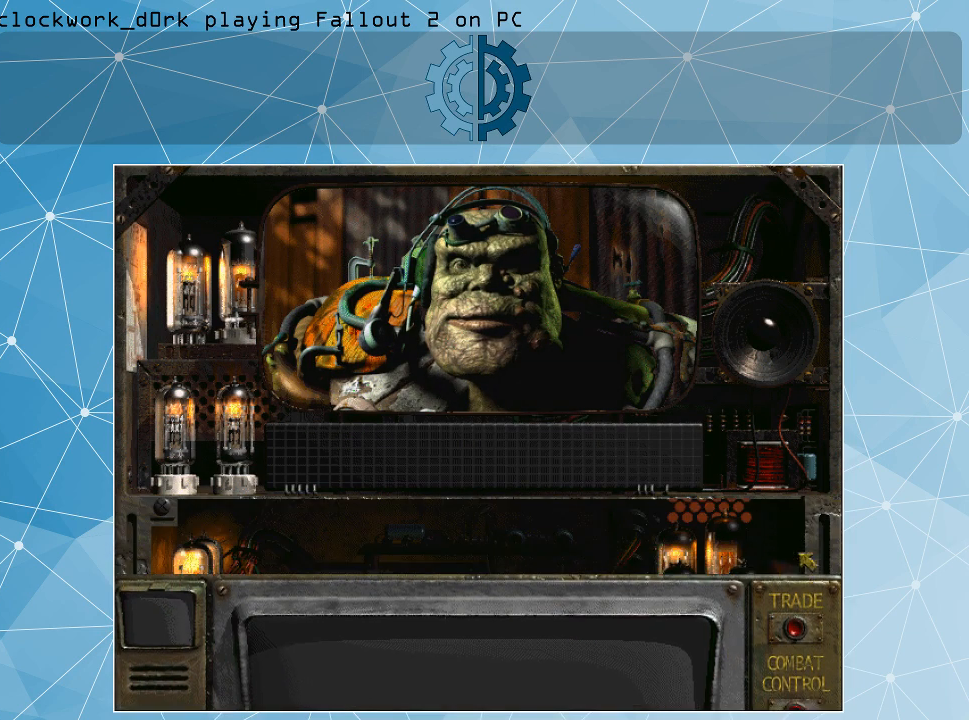
{"keys": [], "mouse": [], "events": []}
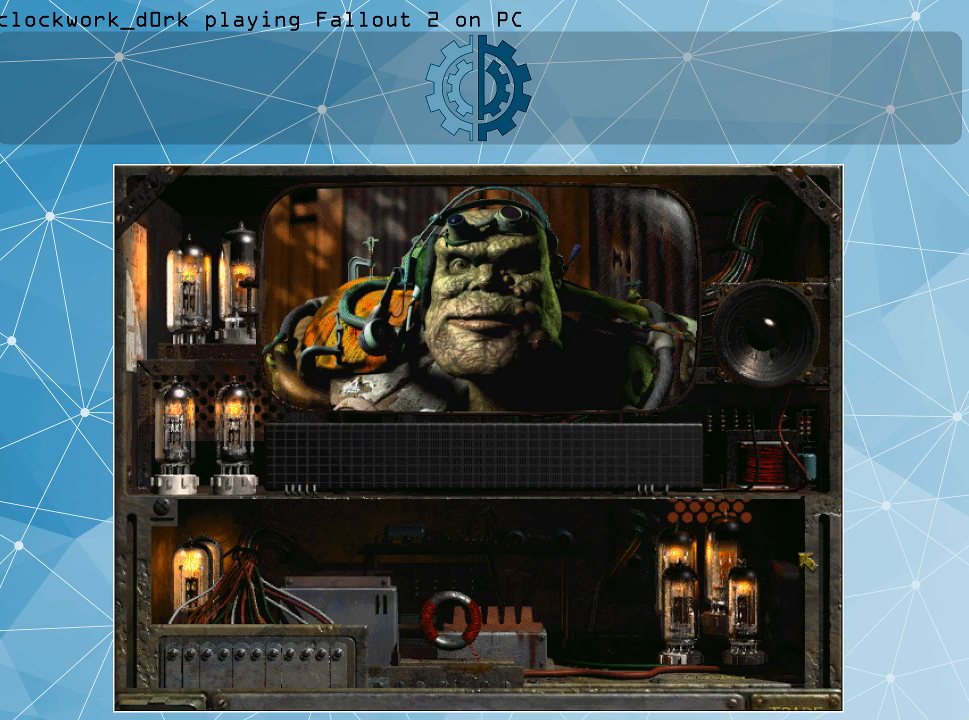
{"keys": [], "mouse": [], "events": []}
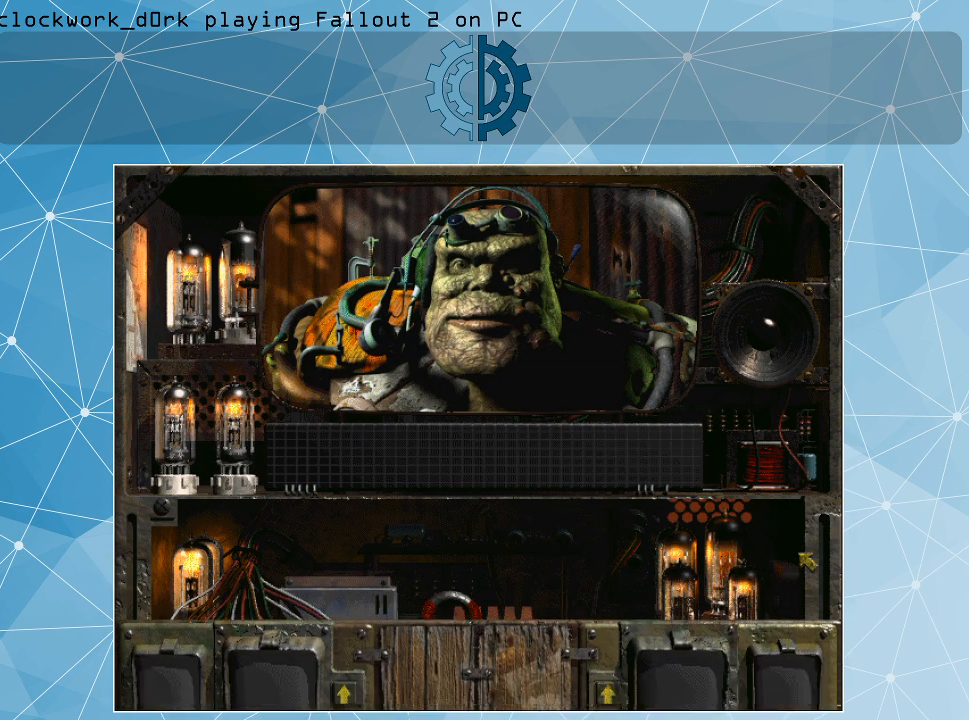
{"keys": [], "mouse": [], "events": []}
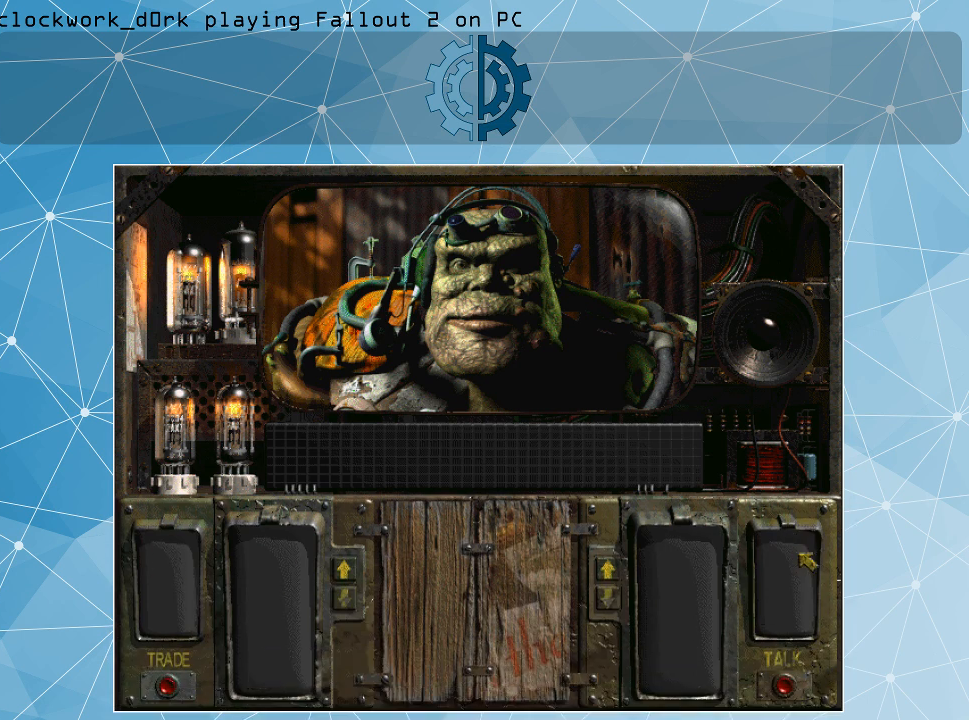
{"keys": [], "mouse": [], "events": []}
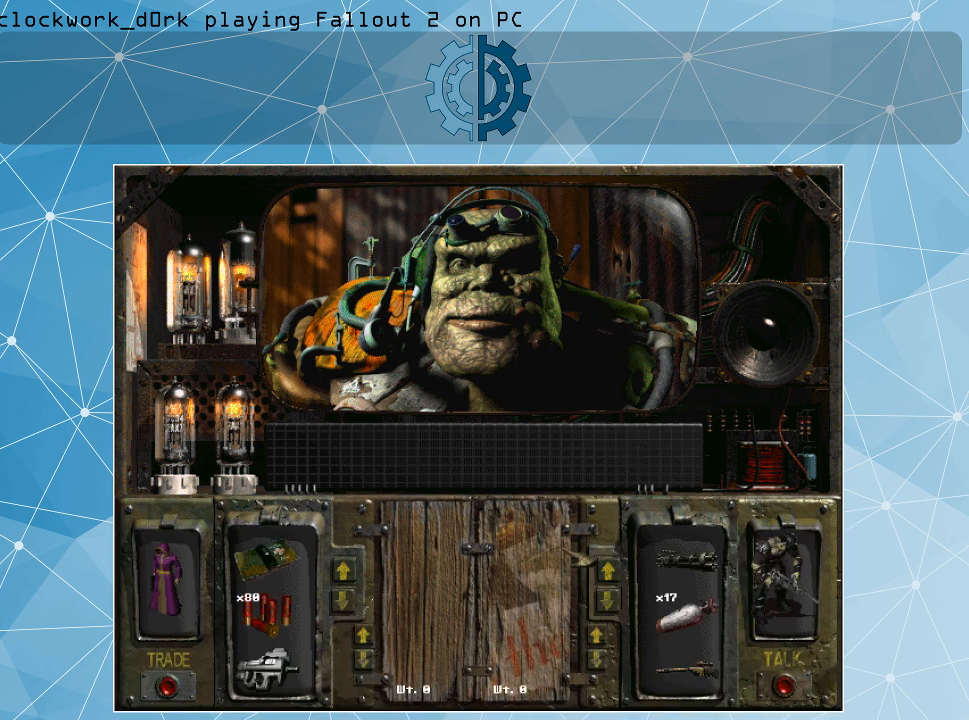
{"keys": [], "mouse": [], "events": []}